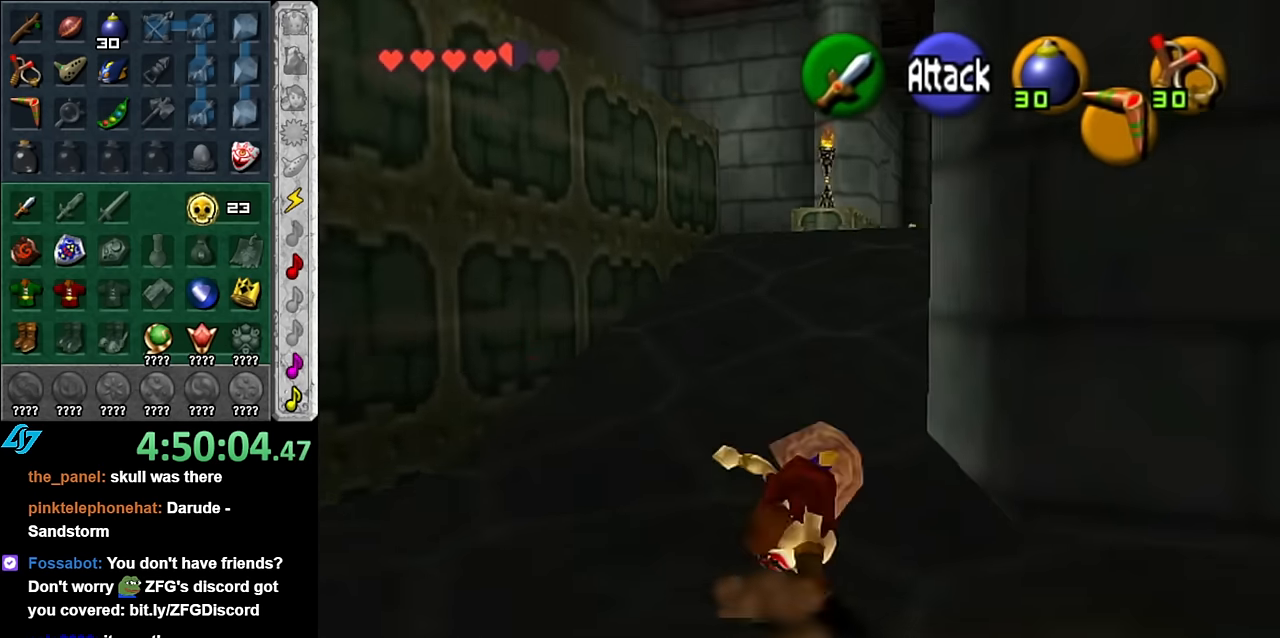
Gameplay with a controller (Nintendo layout); each line is a JSON object with the inputs held at the frame after it. "button_events" lists button changes between this image and that frame as [ms after this image, input, new state], when the widget could be followed in between (sticks are given only as held states). Not read: L3 R2 R3 Y.
{"buttons": ["A"], "left_stick": "up", "right_stick": "center", "button_events": [[416, "A", "down"]]}
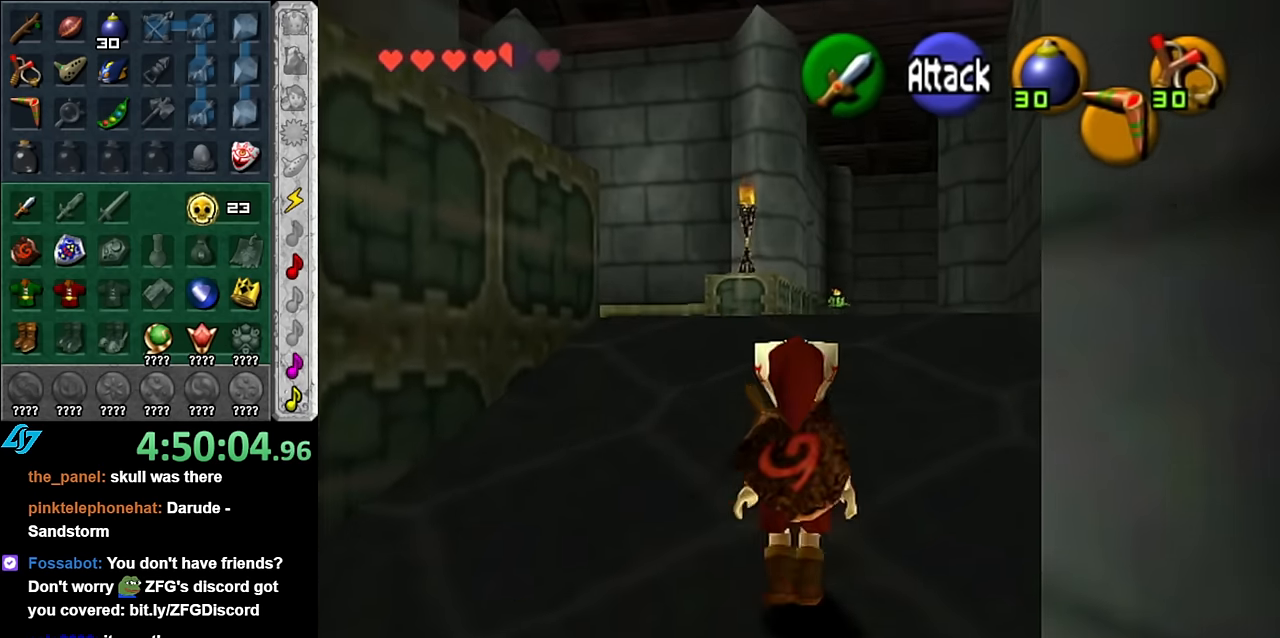
{"buttons": [], "left_stick": "up", "right_stick": "center", "button_events": [[83, "A", "up"]]}
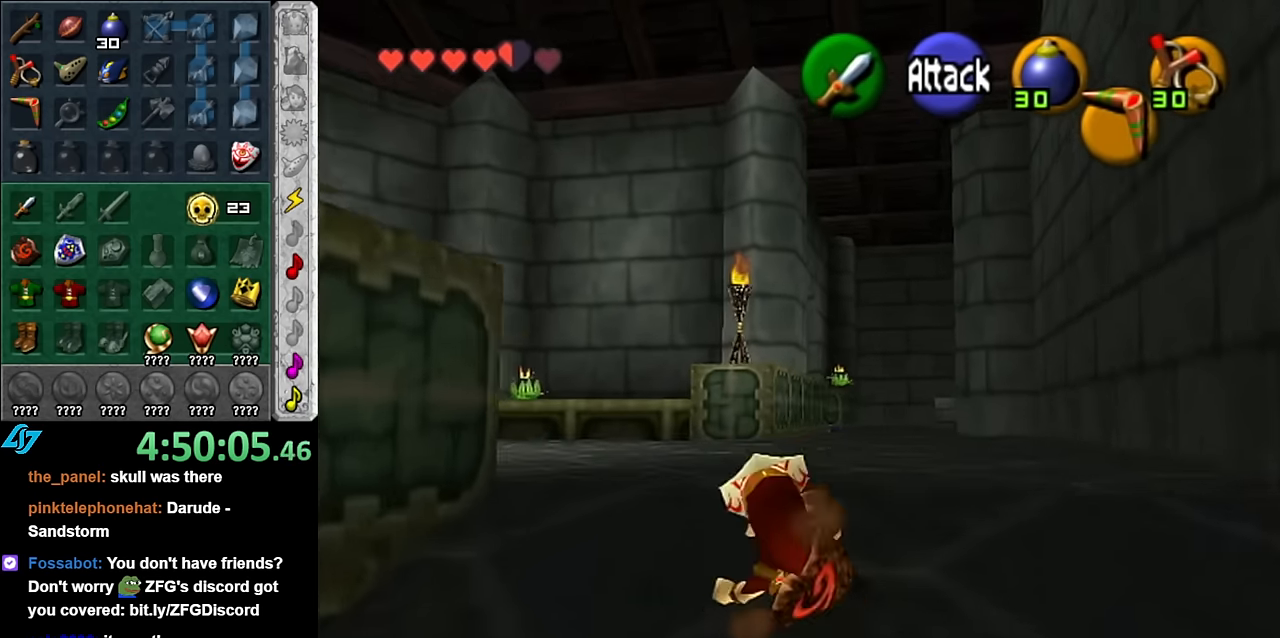
{"buttons": [], "left_stick": "center", "right_stick": "center", "button_events": [[166, "L1", "down"], [416, "L1", "up"]]}
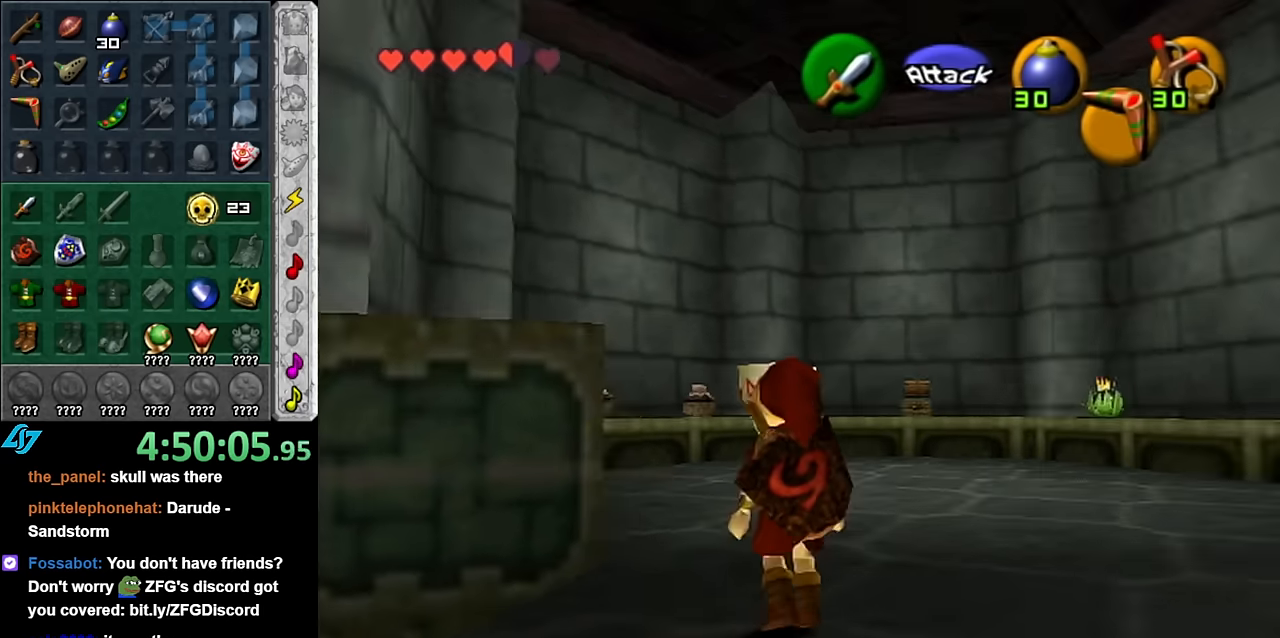
{"buttons": [], "left_stick": "up-right", "right_stick": "center", "button_events": []}
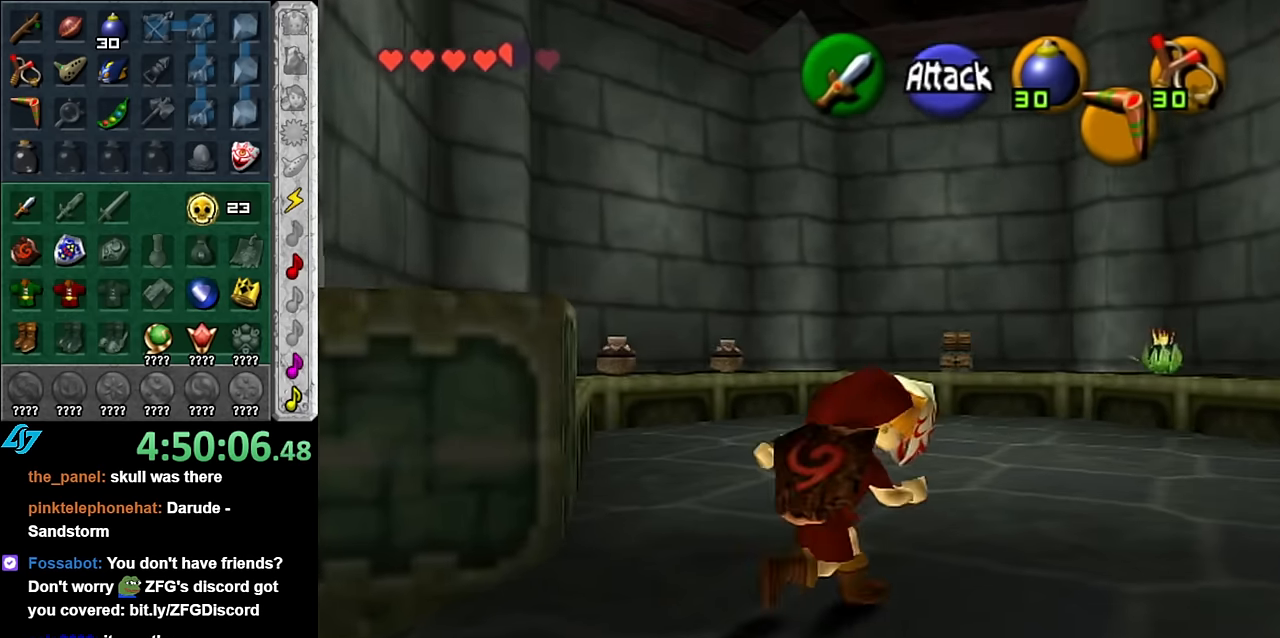
{"buttons": [], "left_stick": "up-right", "right_stick": "center", "button_events": [[116, "A", "down"], [233, "A", "up"], [300, "A", "down"], [416, "A", "up"]]}
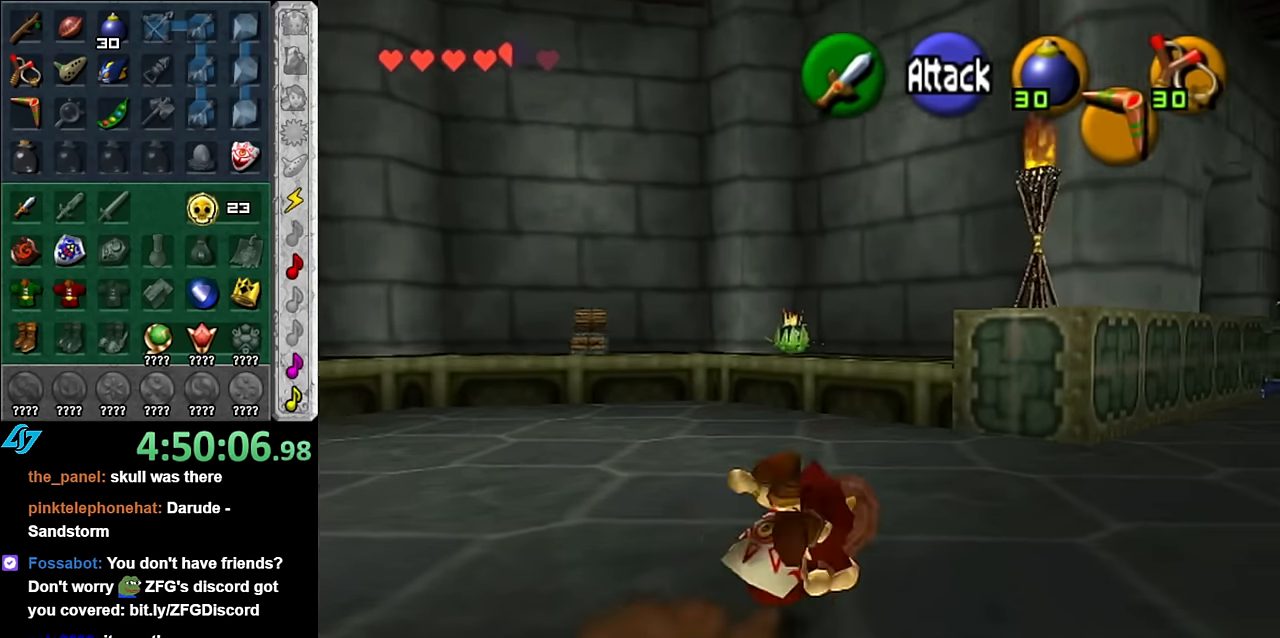
{"buttons": ["A"], "left_stick": "up-right", "right_stick": "center", "button_events": [[450, "A", "down"]]}
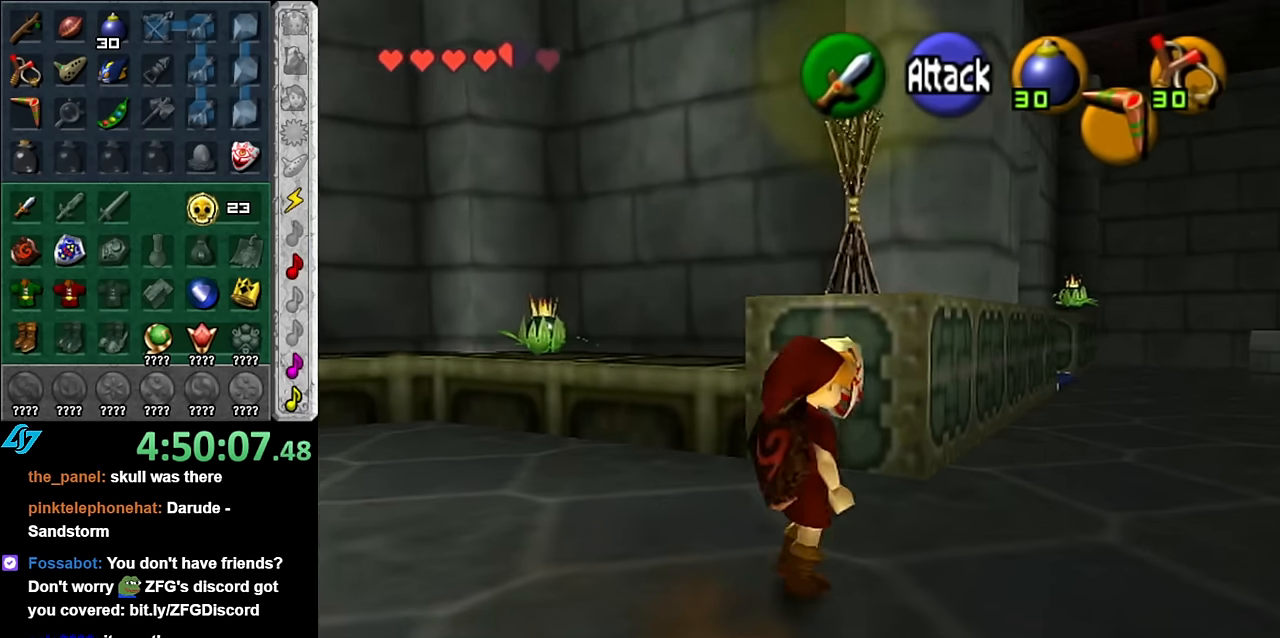
{"buttons": [], "left_stick": "up", "right_stick": "center", "button_events": [[83, "A", "up"]]}
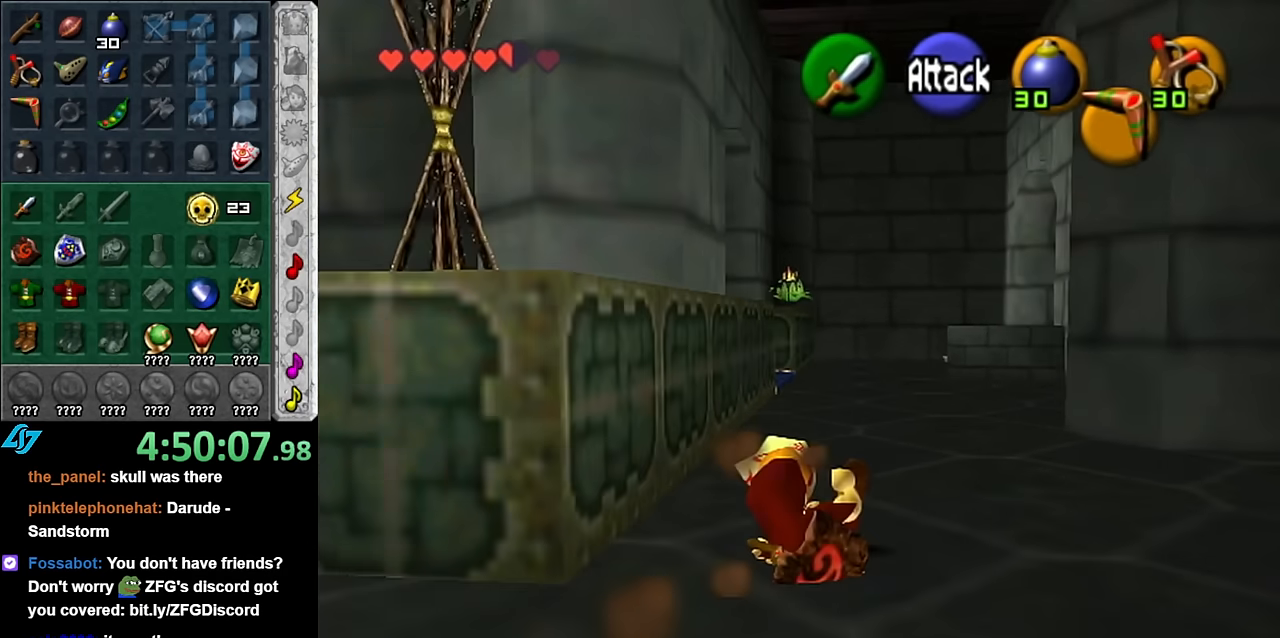
{"buttons": [], "left_stick": "up", "right_stick": "center", "button_events": [[200, "A", "down"], [416, "A", "up"]]}
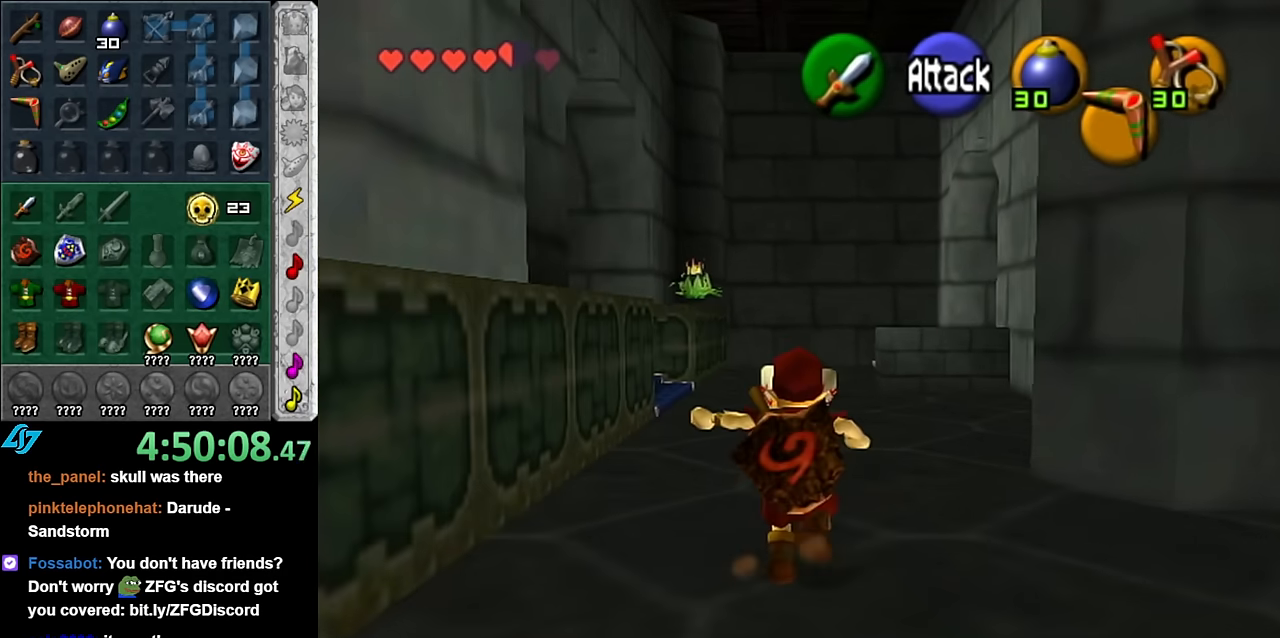
{"buttons": [], "left_stick": "up", "right_stick": "center", "button_events": []}
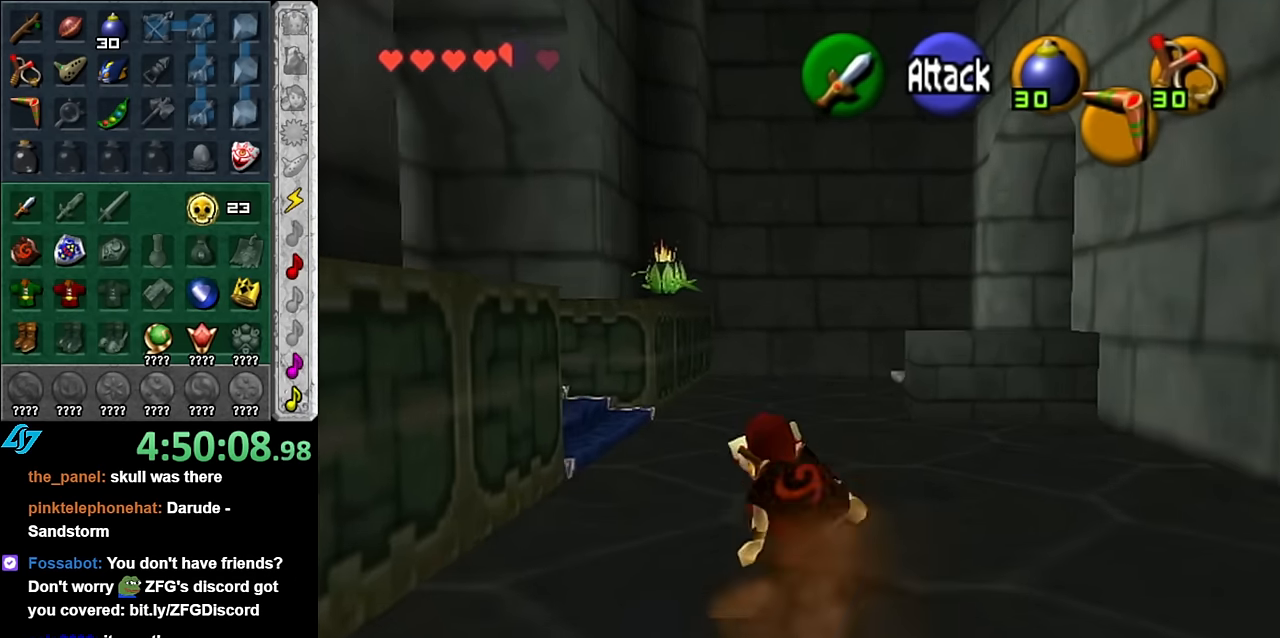
{"buttons": [], "left_stick": "up", "right_stick": "center", "button_events": [[16, "A", "down"], [200, "A", "up"]]}
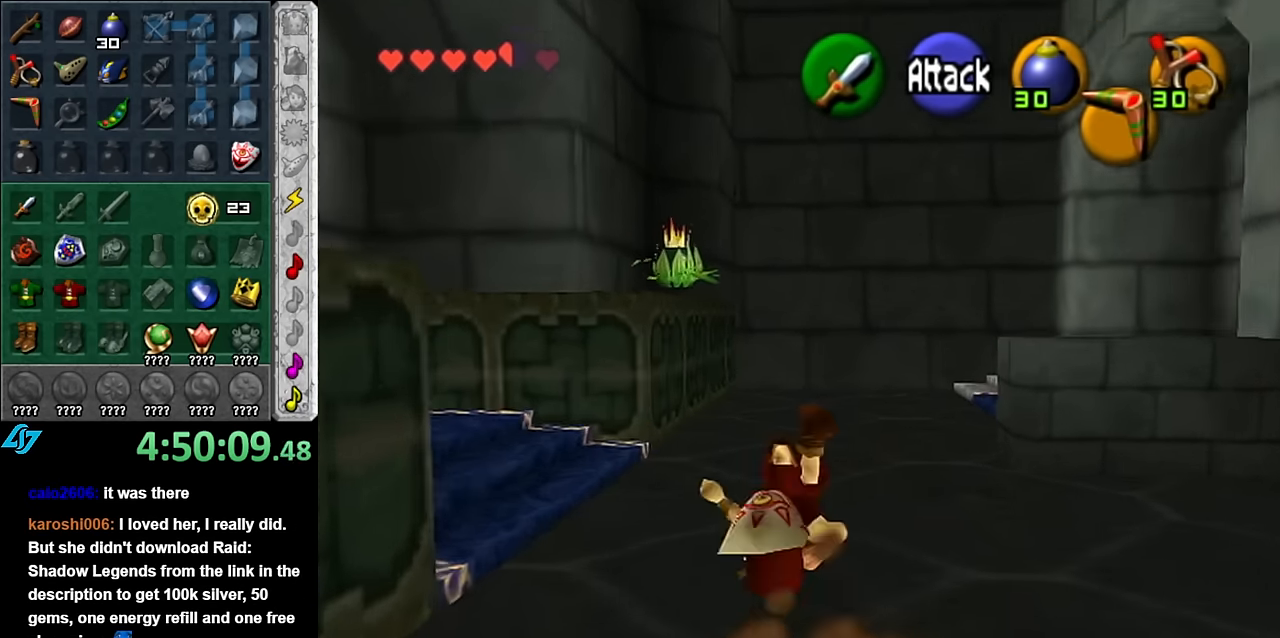
{"buttons": [], "left_stick": "center", "right_stick": "center", "button_events": [[200, "L1", "down"], [416, "L1", "up"]]}
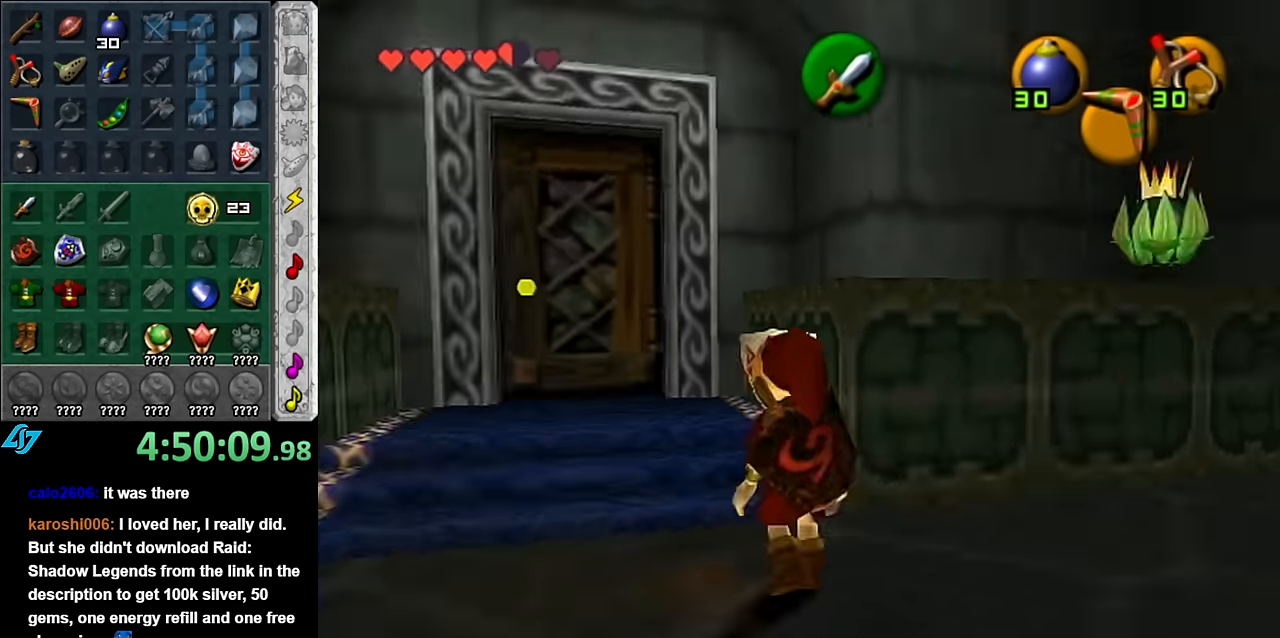
{"buttons": ["A"], "left_stick": "down-right", "right_stick": "center", "button_events": [[483, "A", "down"]]}
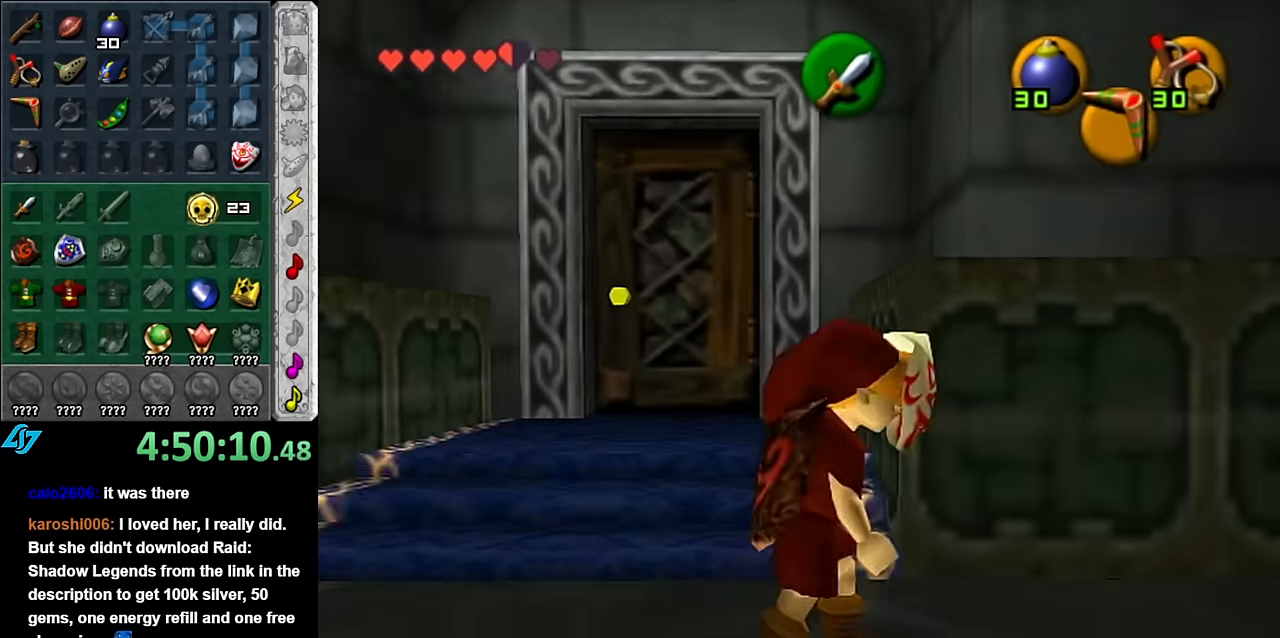
{"buttons": [], "left_stick": "up", "right_stick": "center", "button_events": [[66, "L1", "down"], [166, "A", "up"], [300, "L1", "up"]]}
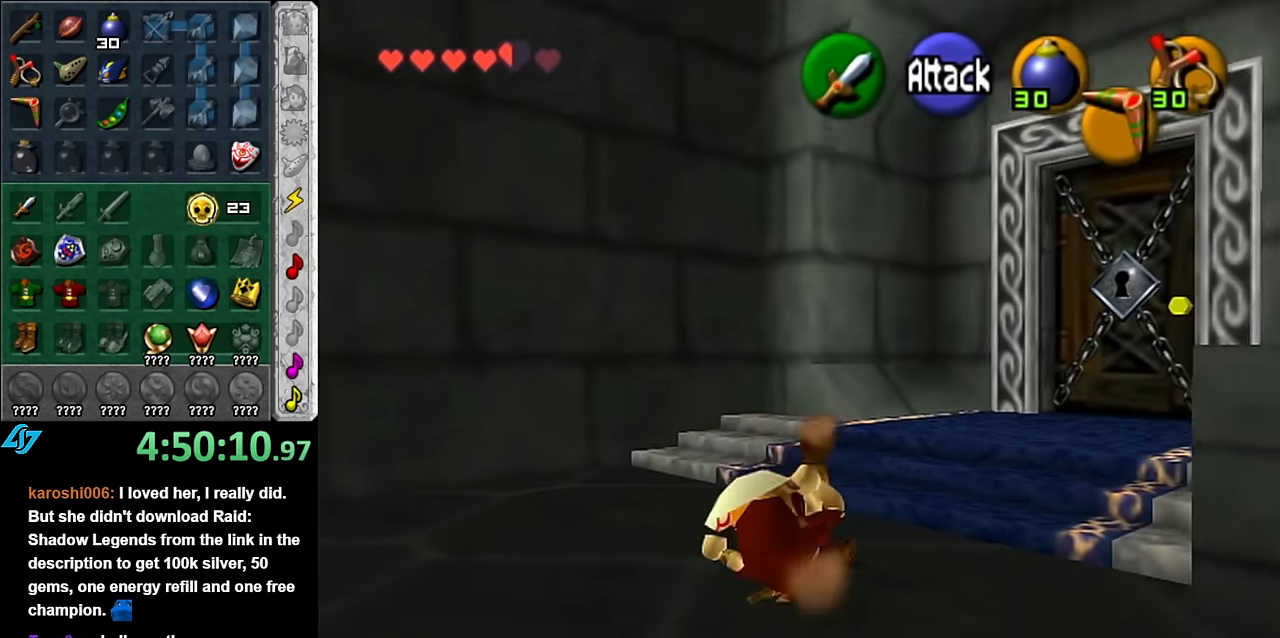
{"buttons": [], "left_stick": "down-right", "right_stick": "center", "button_events": []}
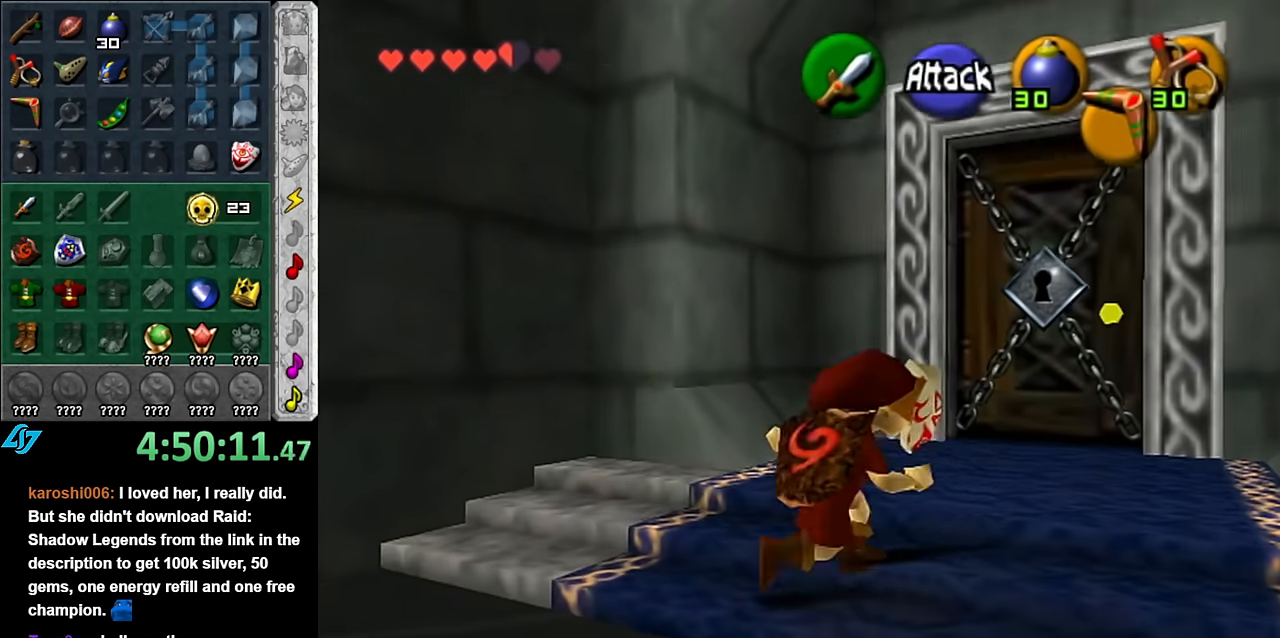
{"buttons": ["L1"], "left_stick": "up-right", "right_stick": "center", "button_events": [[266, "A", "down"], [350, "L1", "down"], [383, "A", "up"]]}
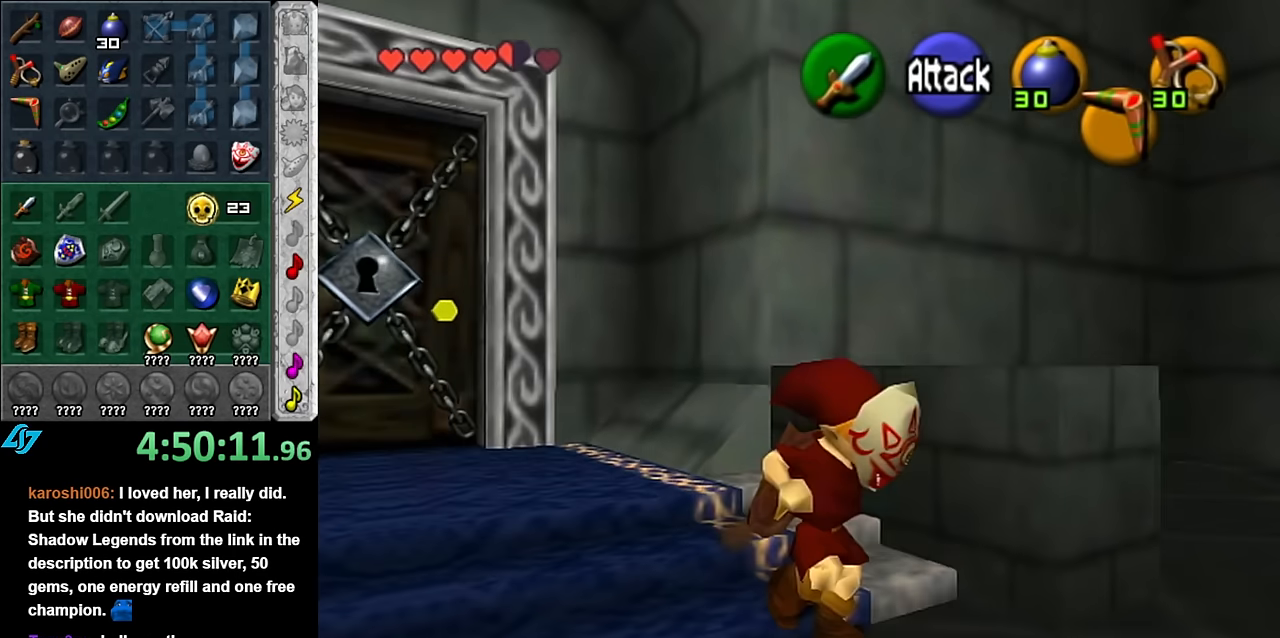
{"buttons": [], "left_stick": "up-right", "right_stick": "center", "button_events": [[100, "L1", "up"]]}
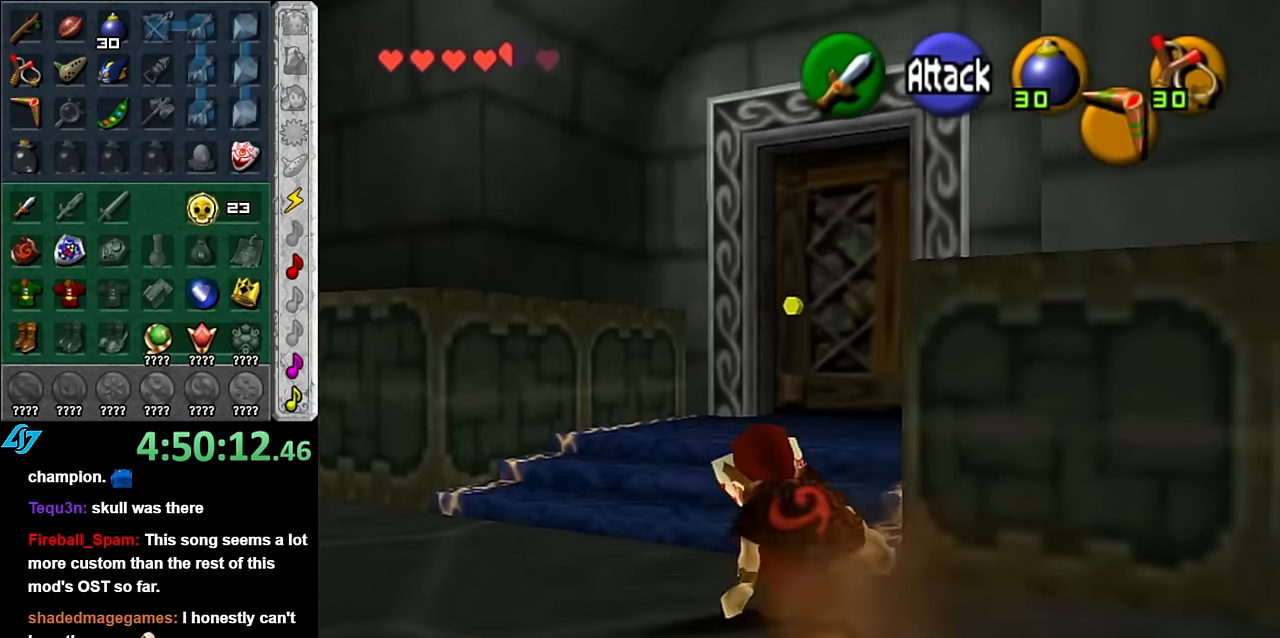
{"buttons": [], "left_stick": "up", "right_stick": "center", "button_events": []}
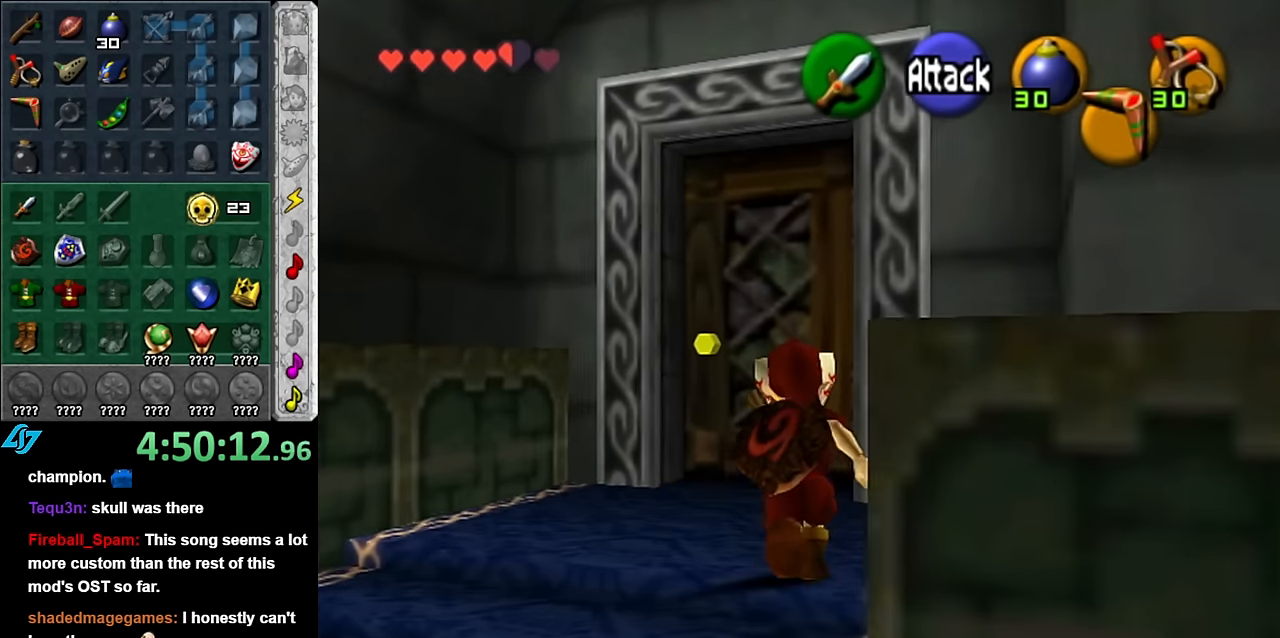
{"buttons": [], "left_stick": "center", "right_stick": "center", "button_events": [[200, "A", "down"], [300, "A", "up"], [383, "A", "down"], [450, "A", "up"]]}
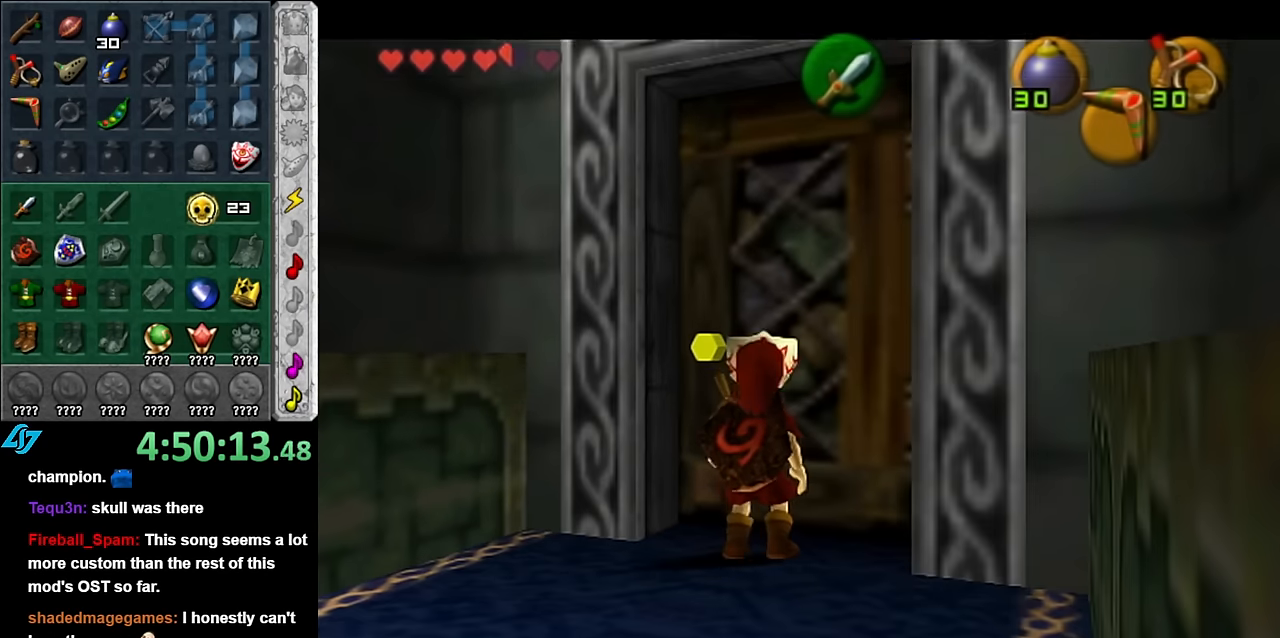
{"buttons": [], "left_stick": "up", "right_stick": "center", "button_events": [[50, "A", "down"], [266, "A", "up"]]}
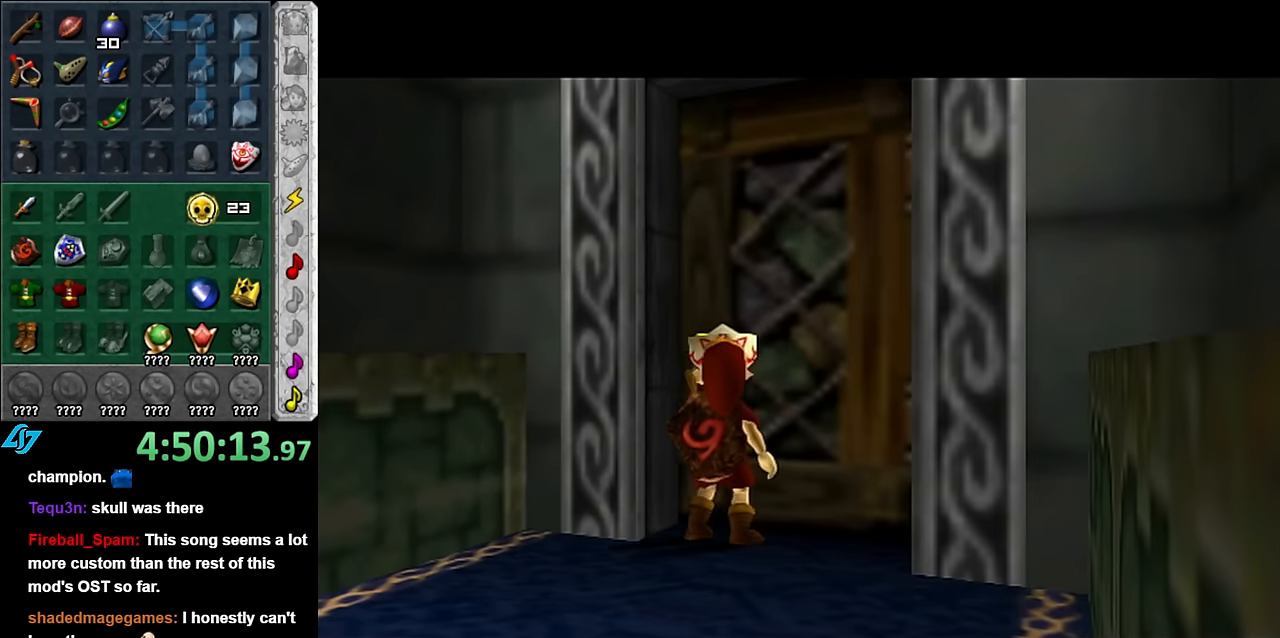
{"buttons": [], "left_stick": "up", "right_stick": "center", "button_events": []}
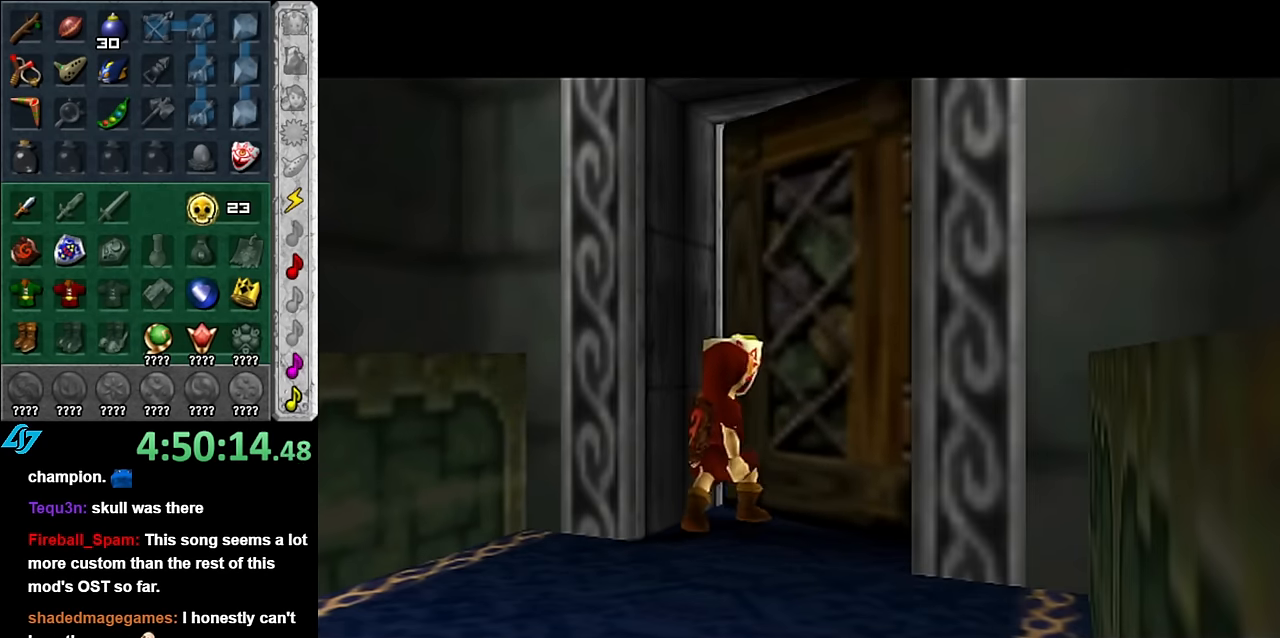
{"buttons": [], "left_stick": "up", "right_stick": "center", "button_events": []}
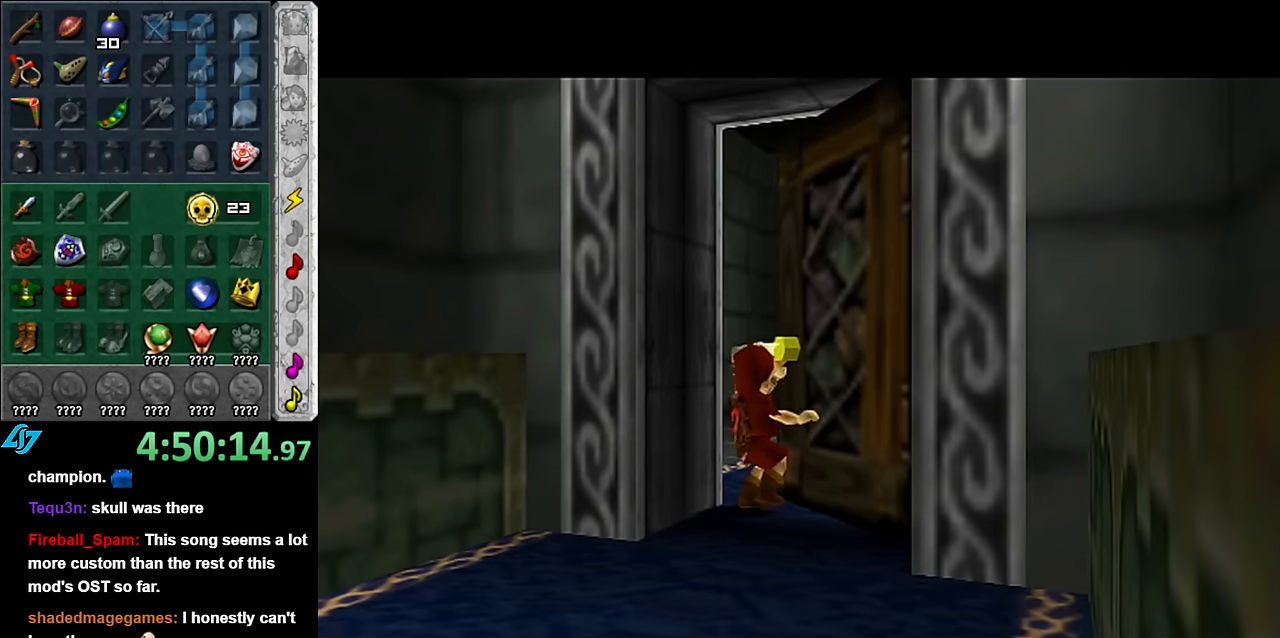
{"buttons": [], "left_stick": "up", "right_stick": "center", "button_events": []}
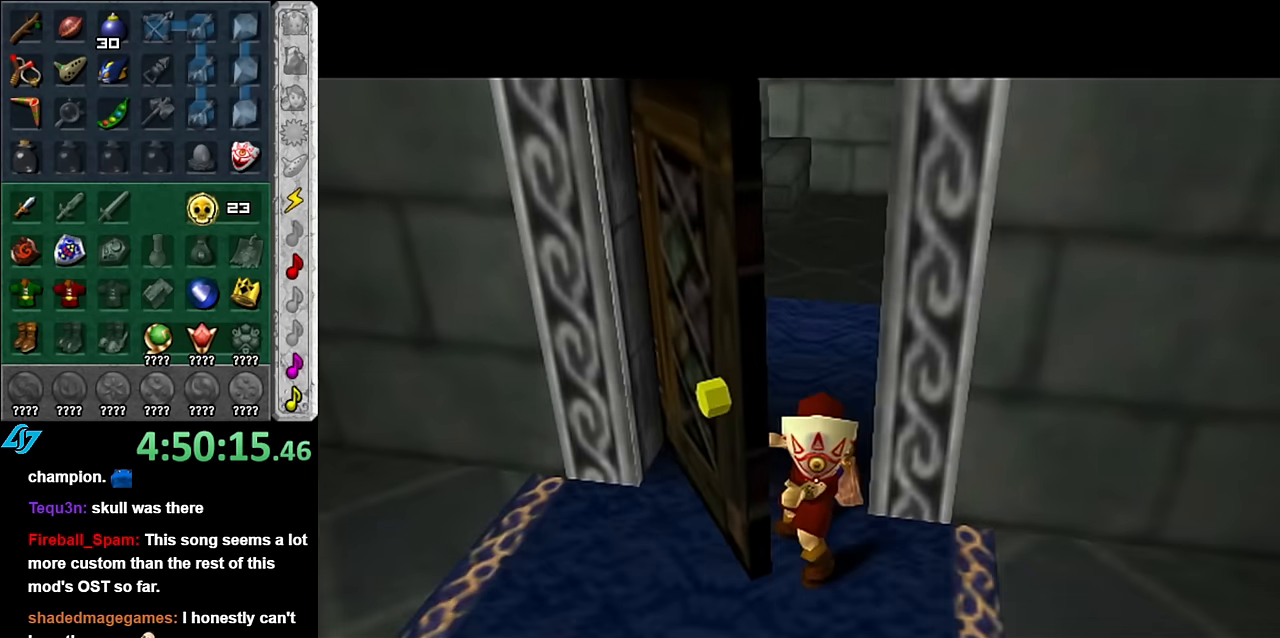
{"buttons": [], "left_stick": "up", "right_stick": "center", "button_events": []}
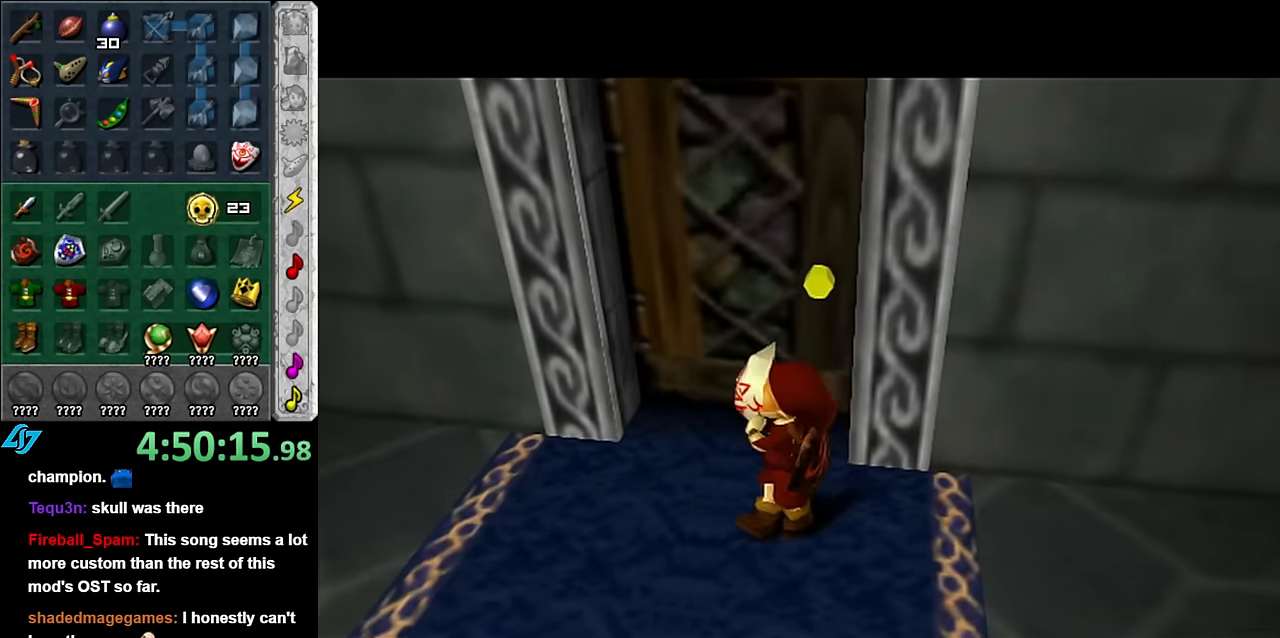
{"buttons": [], "left_stick": "up", "right_stick": "center", "button_events": []}
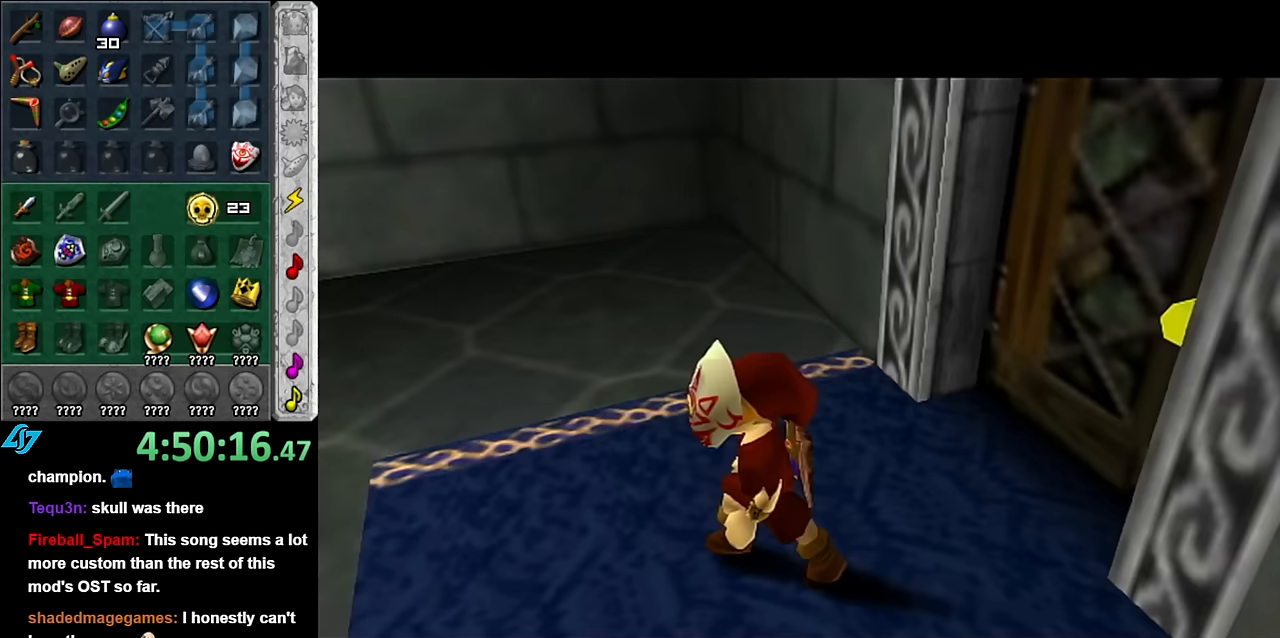
{"buttons": [], "left_stick": "up-left", "right_stick": "center", "button_events": []}
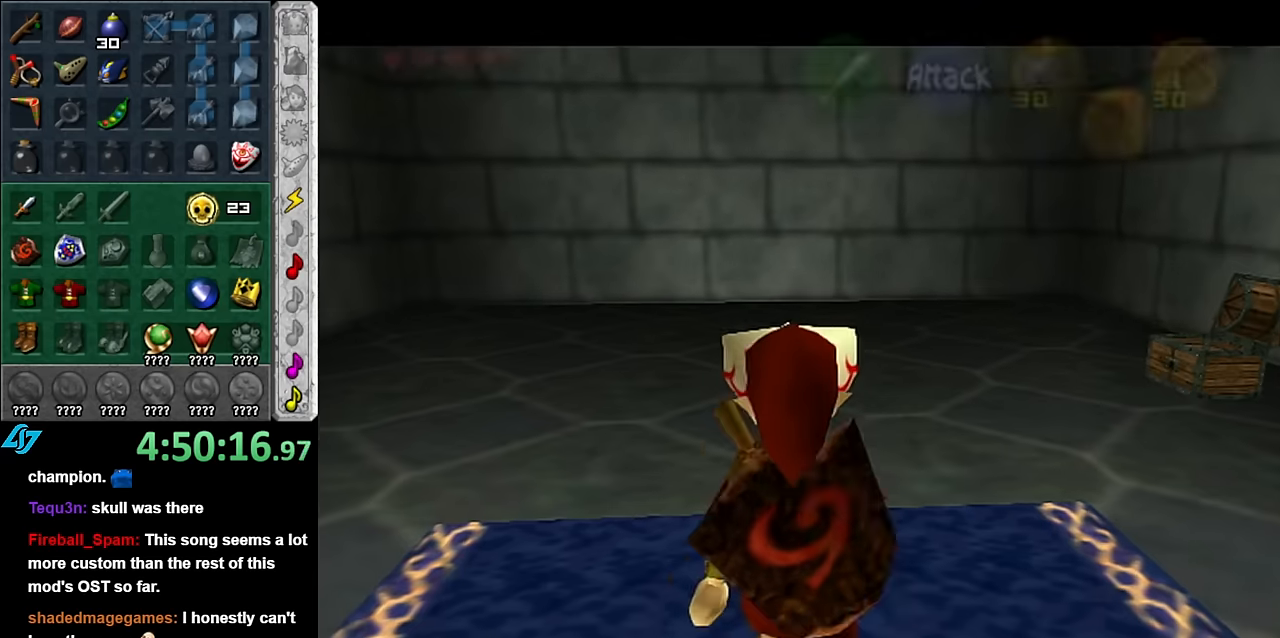
{"buttons": [], "left_stick": "down-left", "right_stick": "center", "button_events": [[133, "L1", "down"], [350, "L1", "up"]]}
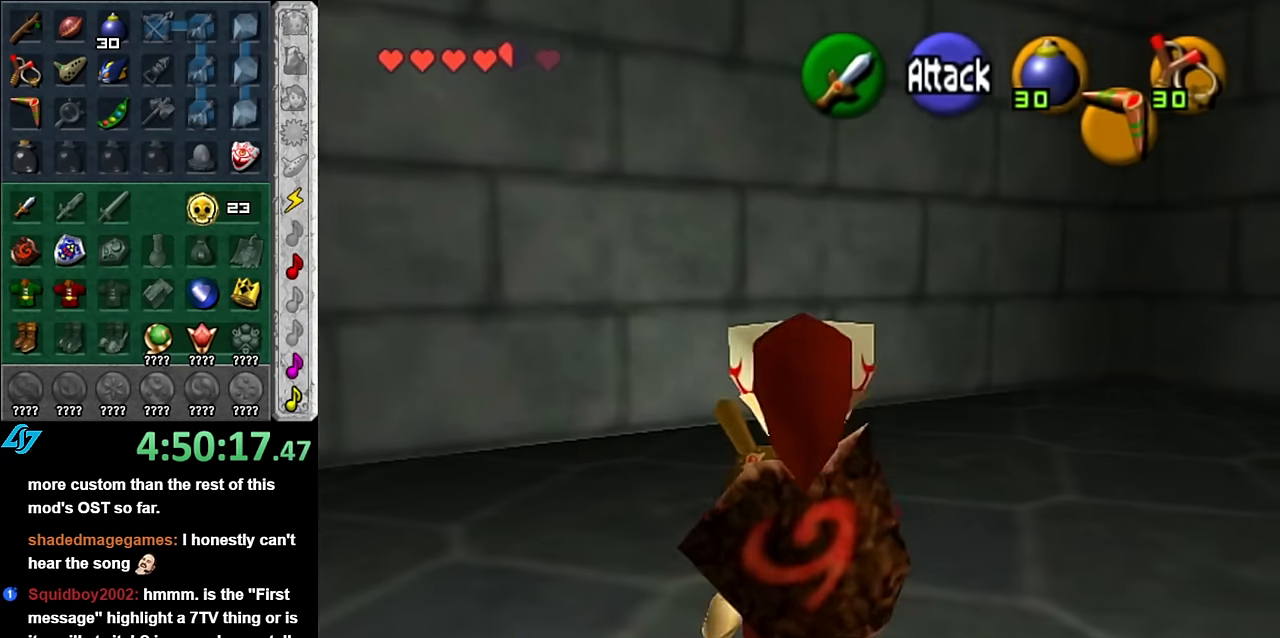
{"buttons": [], "left_stick": "up-left", "right_stick": "center", "button_events": []}
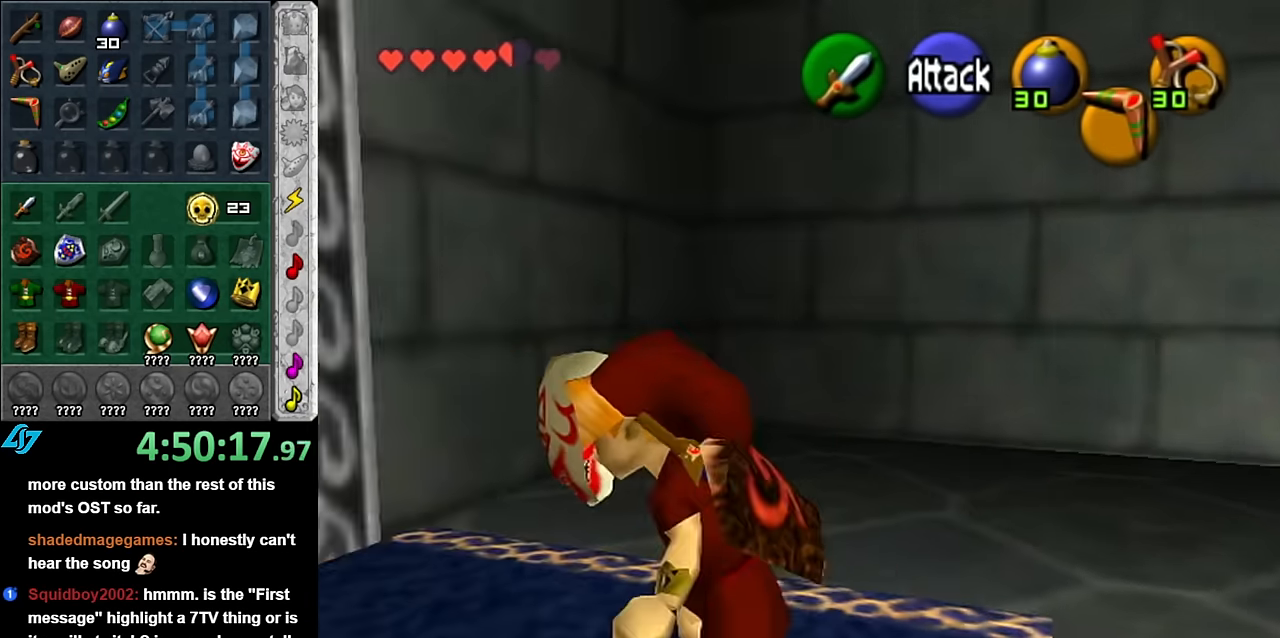
{"buttons": [], "left_stick": "center", "right_stick": "center", "button_events": [[333, "A", "down"], [383, "A", "up"]]}
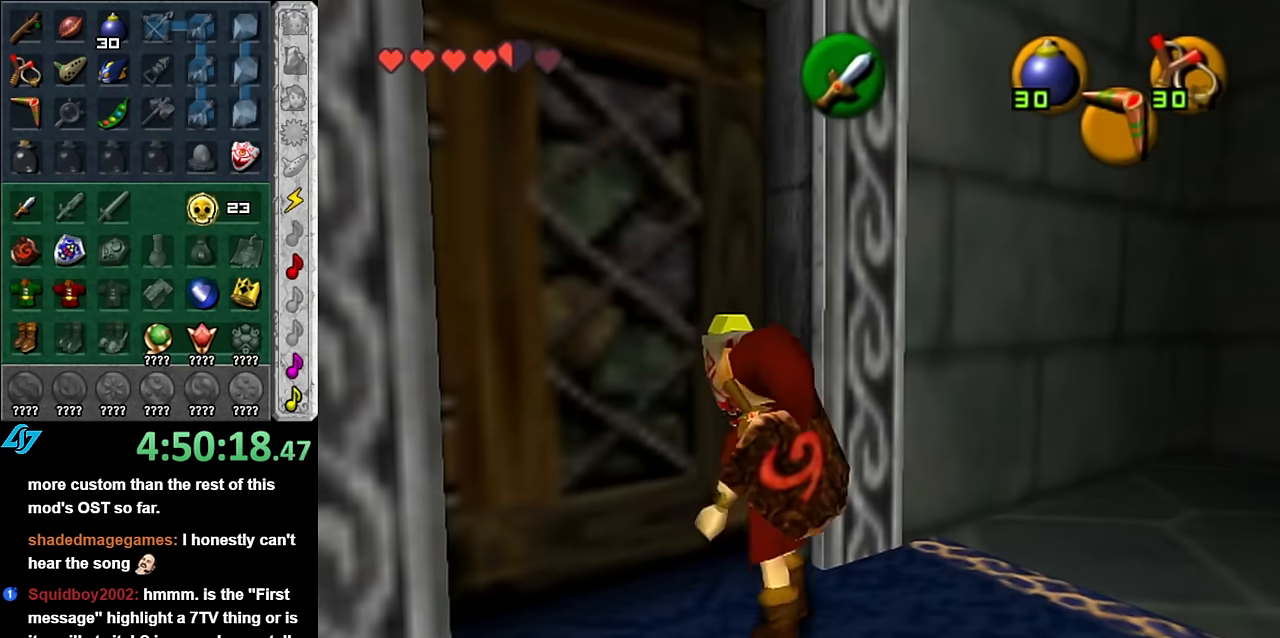
{"buttons": [], "left_stick": "up", "right_stick": "center", "button_events": [[17, "A", "down"], [83, "A", "up"], [167, "A", "down"], [267, "A", "up"], [333, "A", "down"], [383, "A", "up"]]}
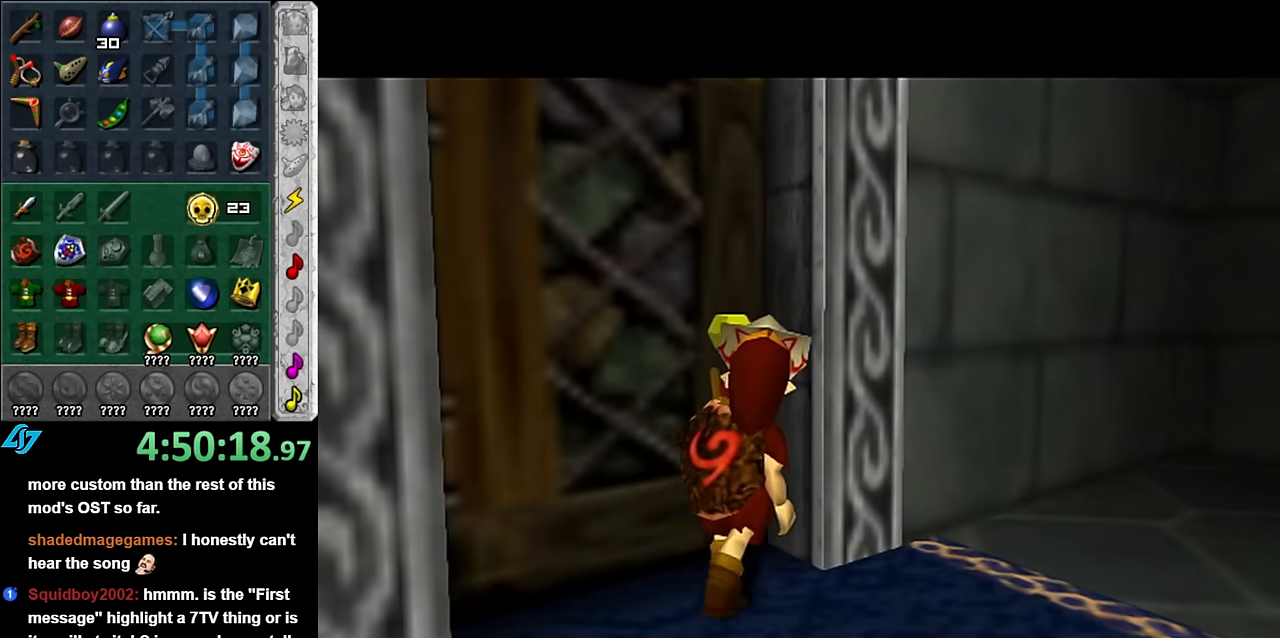
{"buttons": [], "left_stick": "up", "right_stick": "center", "button_events": []}